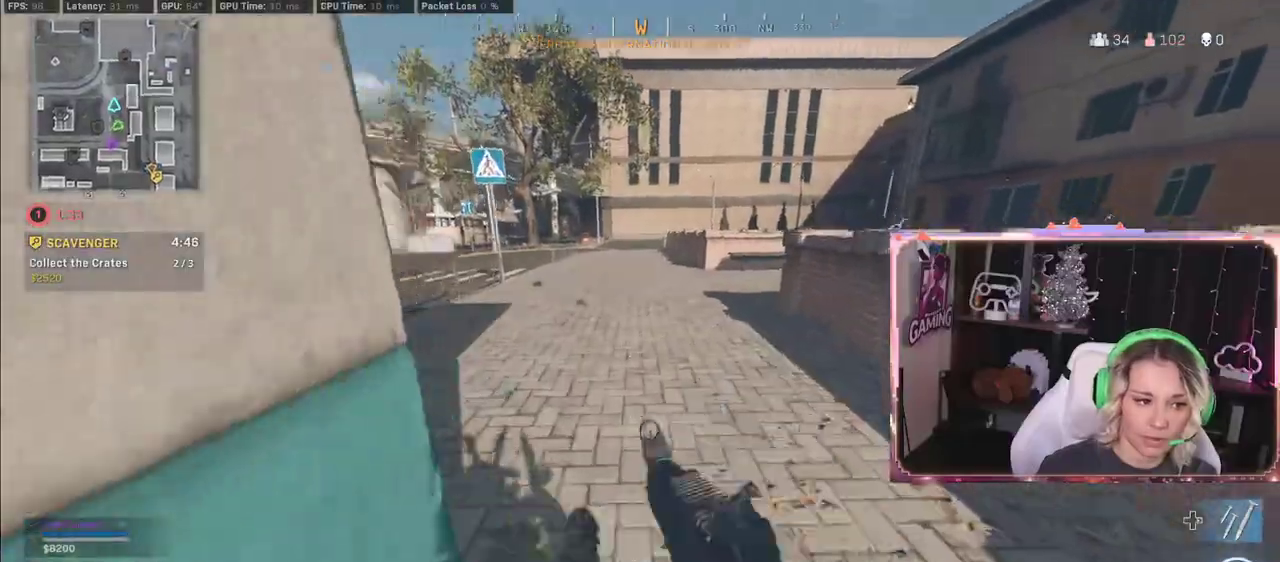
Gameplay with a controller (Xbox layout); each line is a JSON object with the inputs held at the frame after it. "events" lists button and stick changes between this image and that frame as [ms after this image, input, new state], when the widget could be followed in between.
{"buttons": [], "left_stick": "up", "right_stick": "center", "events": [[133, "R3", "up"], [133, "right_stick", "center"], [317, "R3", "down"], [400, "R3", "up"]]}
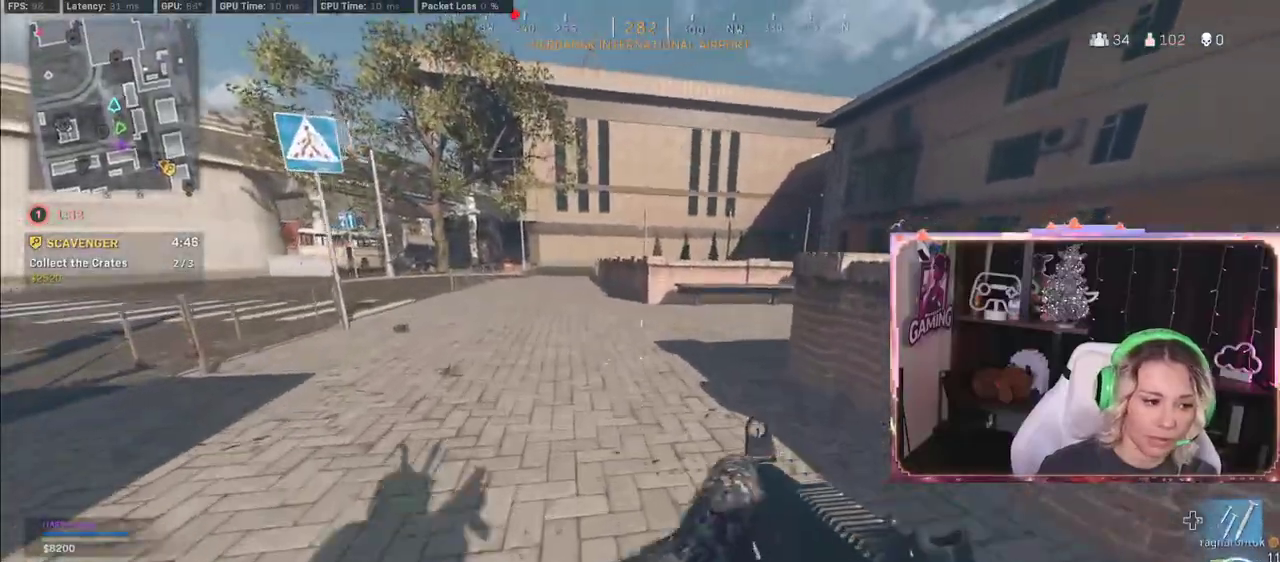
{"buttons": ["L3"], "left_stick": "up", "right_stick": "center", "events": [[17, "L3", "down"], [100, "L3", "up"], [167, "A", "down"], [200, "L3", "down"], [417, "A", "up"]]}
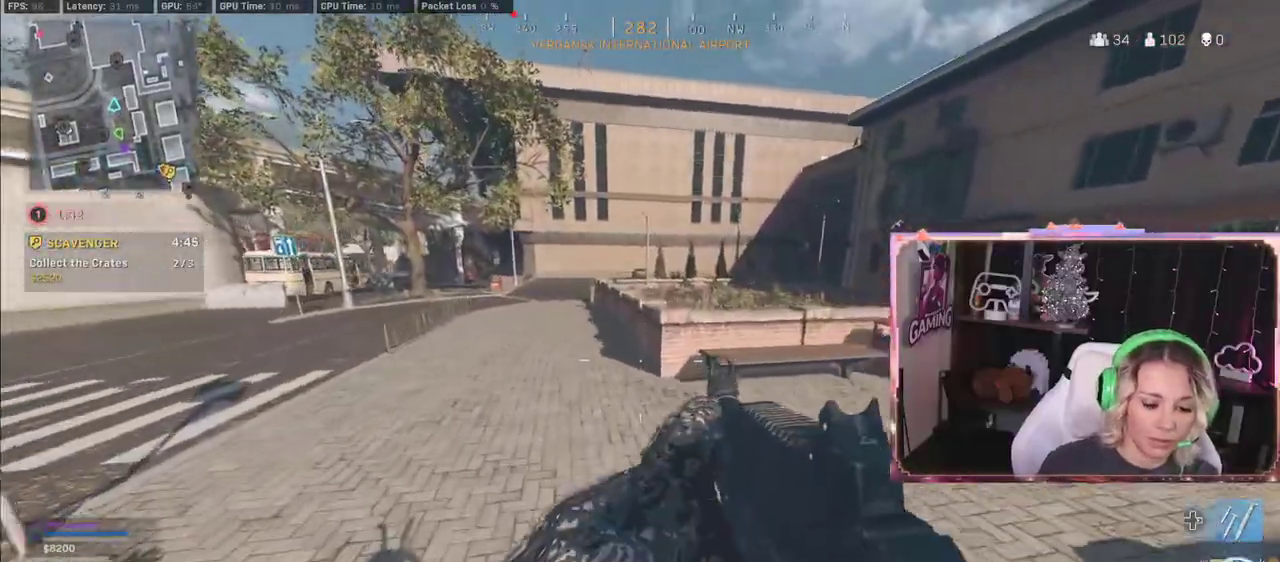
{"buttons": [], "left_stick": "up-left", "right_stick": "center", "events": [[167, "L3", "up"], [167, "left_stick", "up-left"]]}
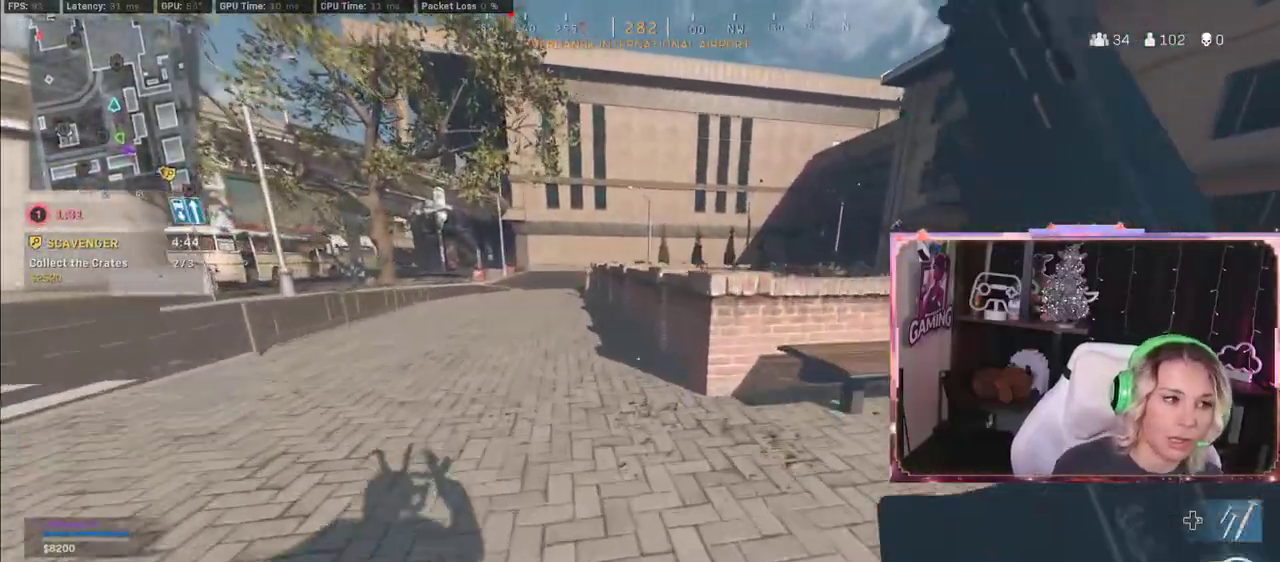
{"buttons": [], "left_stick": "up-left", "right_stick": "center", "events": []}
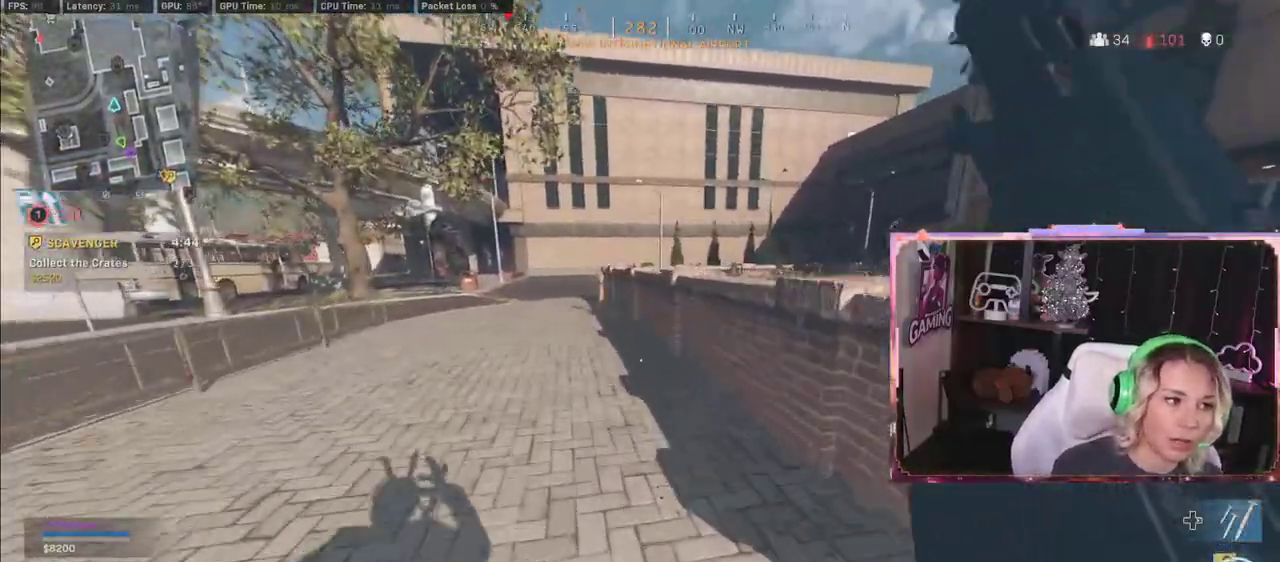
{"buttons": [], "left_stick": "up-left", "right_stick": "center", "events": []}
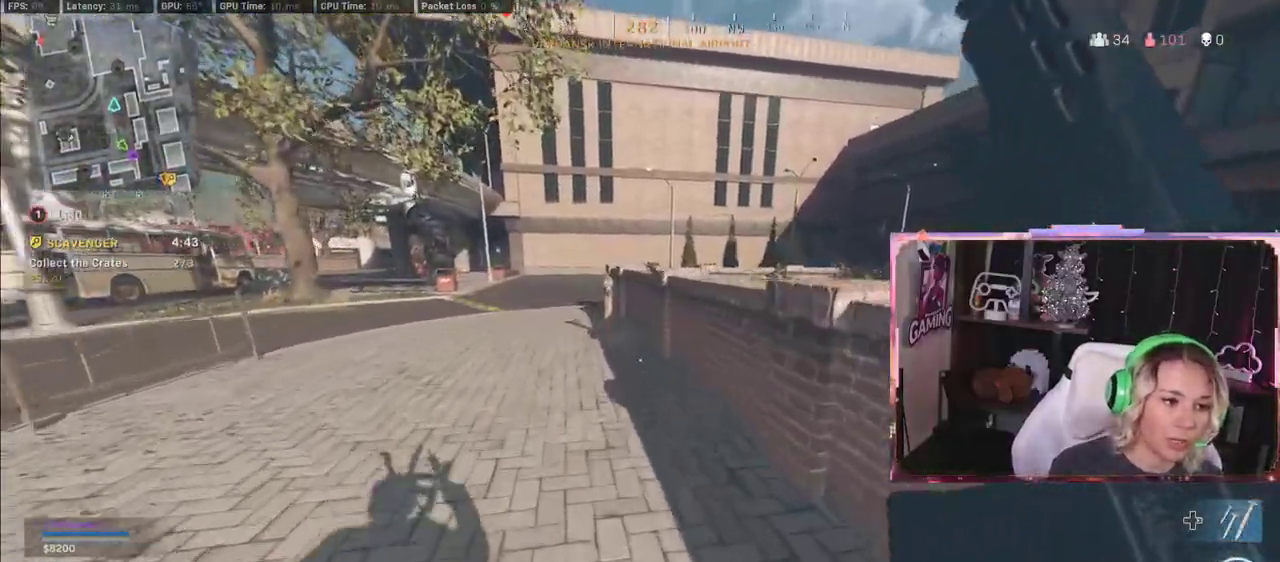
{"buttons": [], "left_stick": "up-left", "right_stick": "center", "events": []}
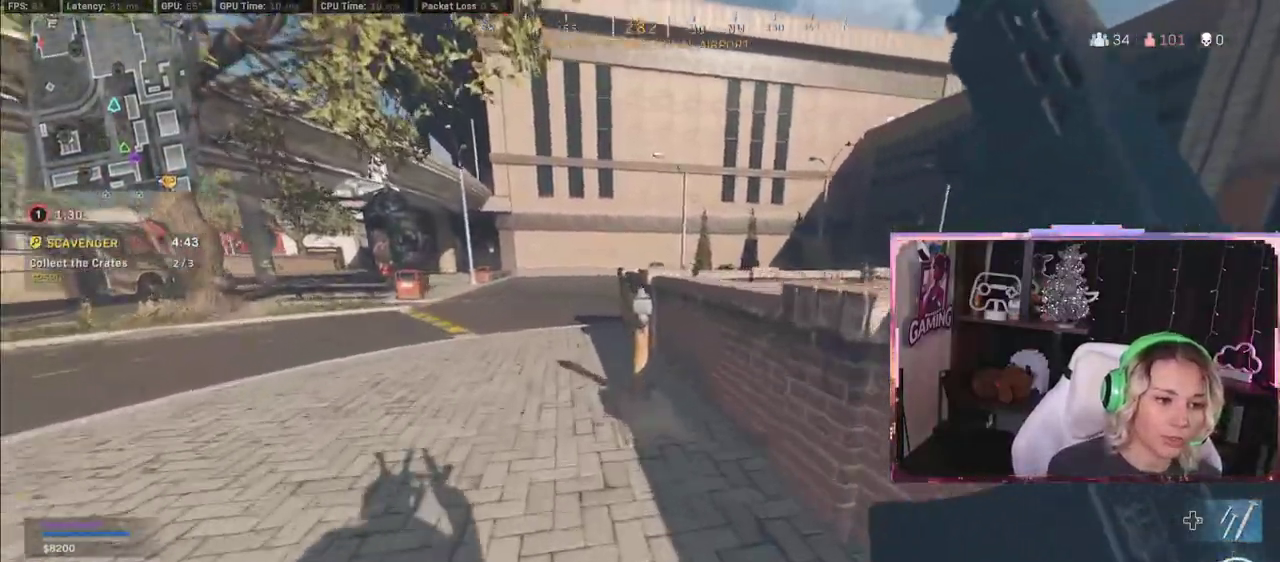
{"buttons": [], "left_stick": "up-left", "right_stick": "center", "events": []}
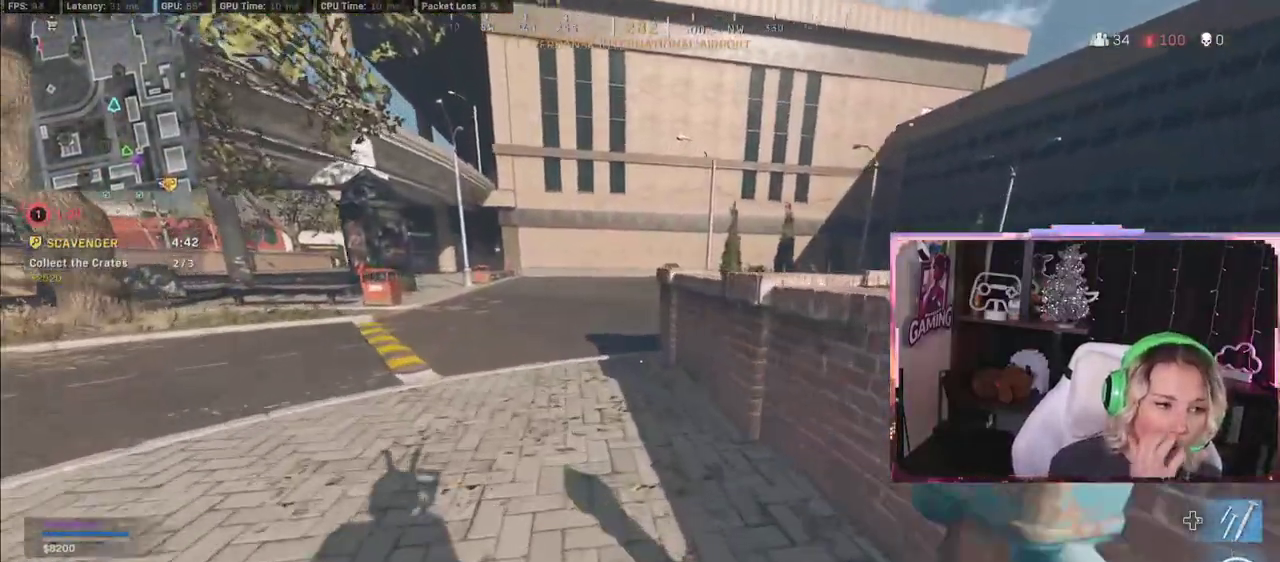
{"buttons": [], "left_stick": "up-left", "right_stick": "center", "events": []}
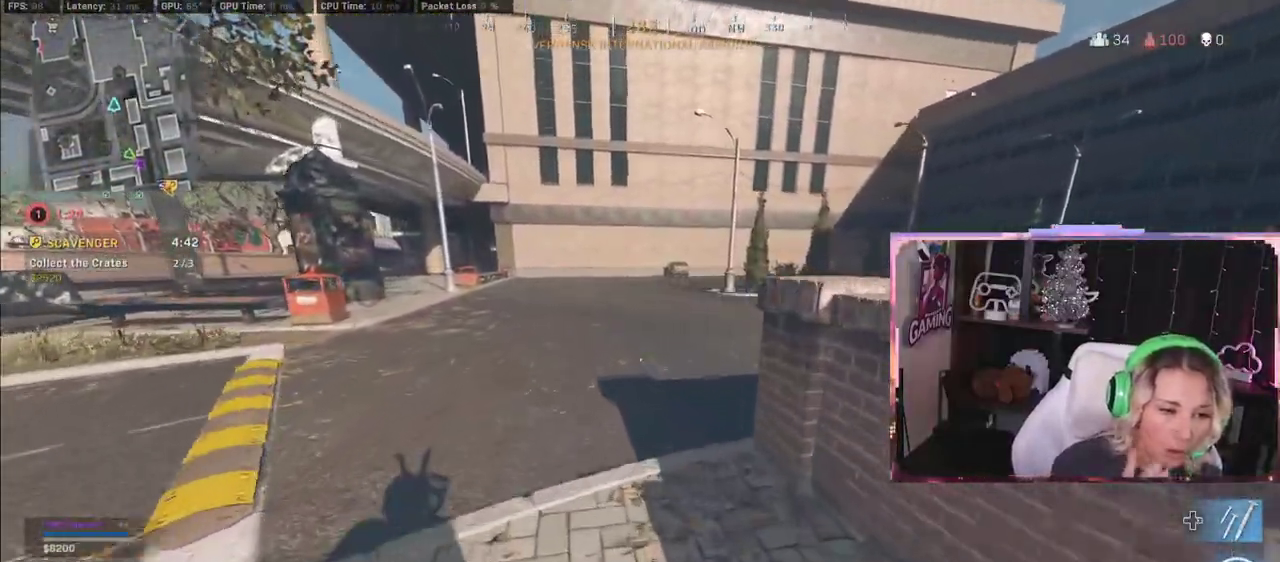
{"buttons": [], "left_stick": "up", "right_stick": "center", "events": [[183, "left_stick", "up"]]}
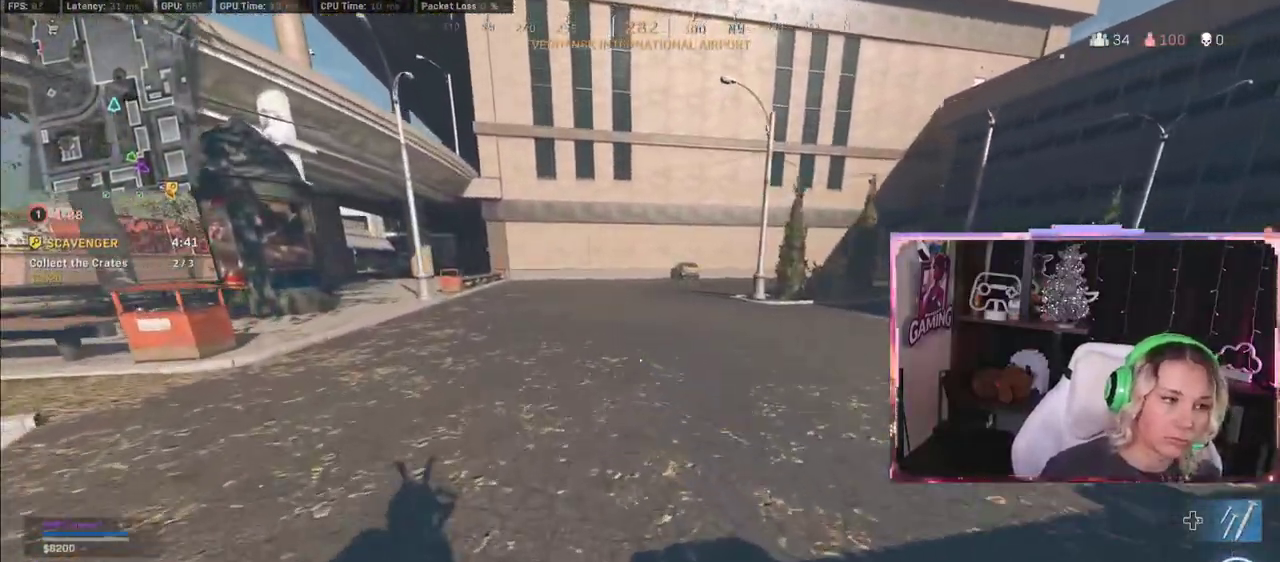
{"buttons": [], "left_stick": "up", "right_stick": "center", "events": []}
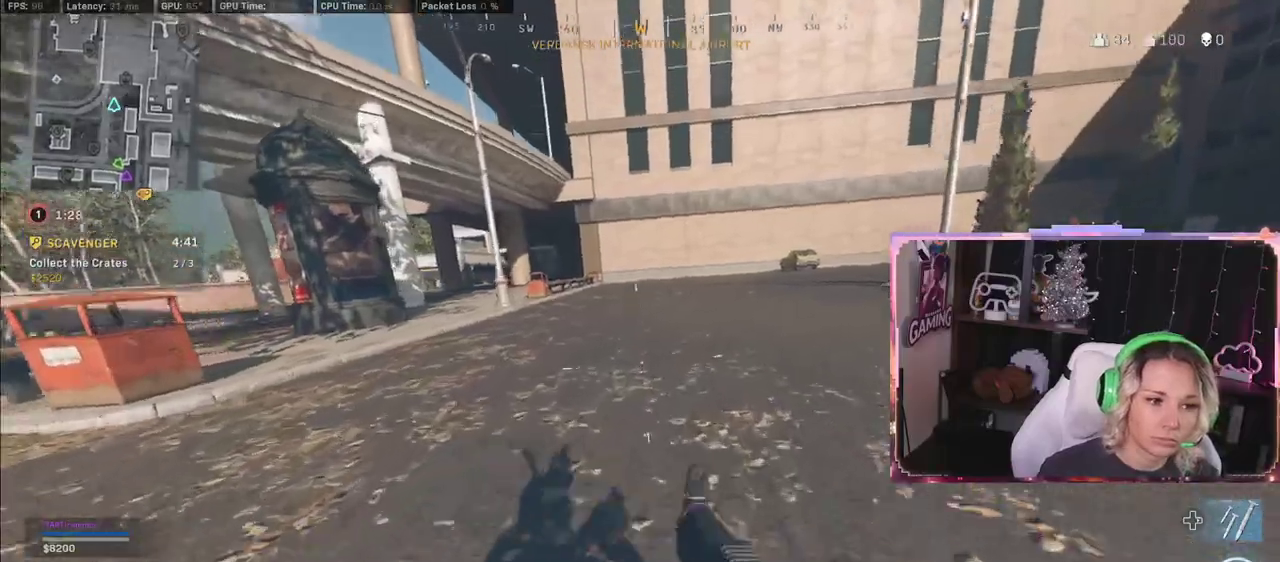
{"buttons": [], "left_stick": "up", "right_stick": "center", "events": [[133, "R3", "down"], [250, "R3", "up"]]}
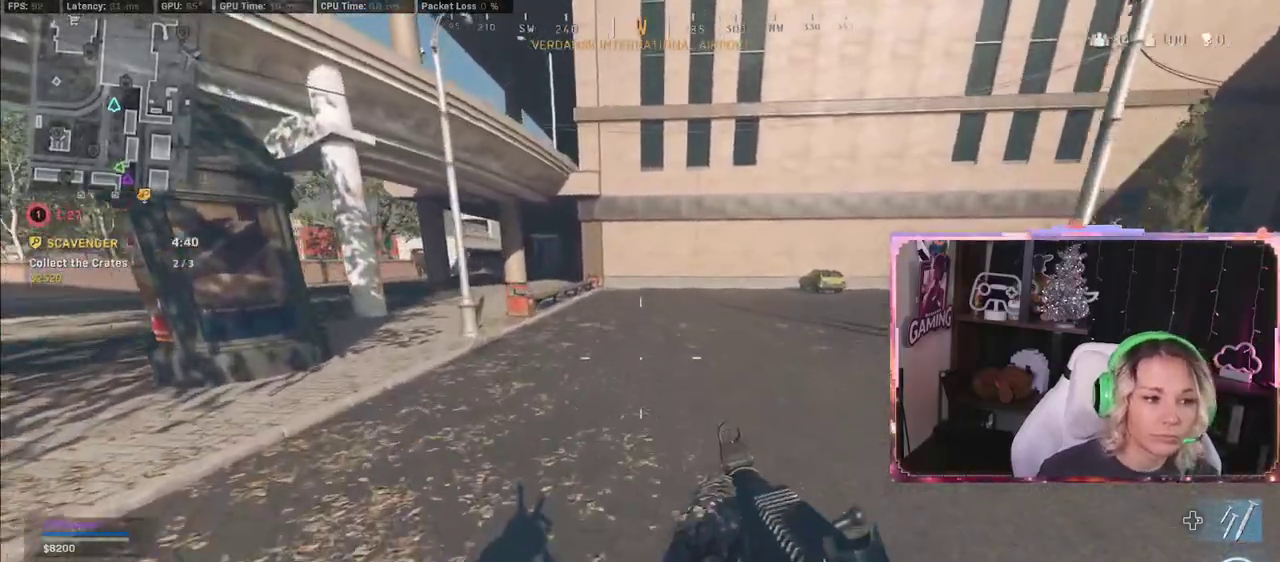
{"buttons": [], "left_stick": "up", "right_stick": "center", "events": []}
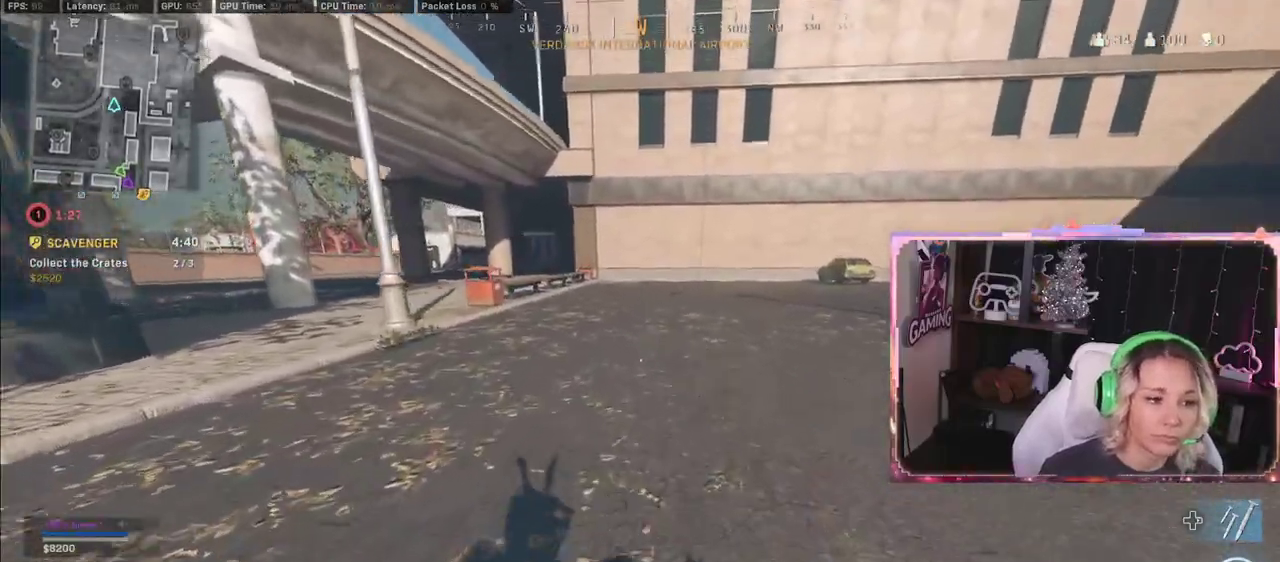
{"buttons": ["R3"], "left_stick": "up", "right_stick": "center", "events": [[200, "R3", "down"]]}
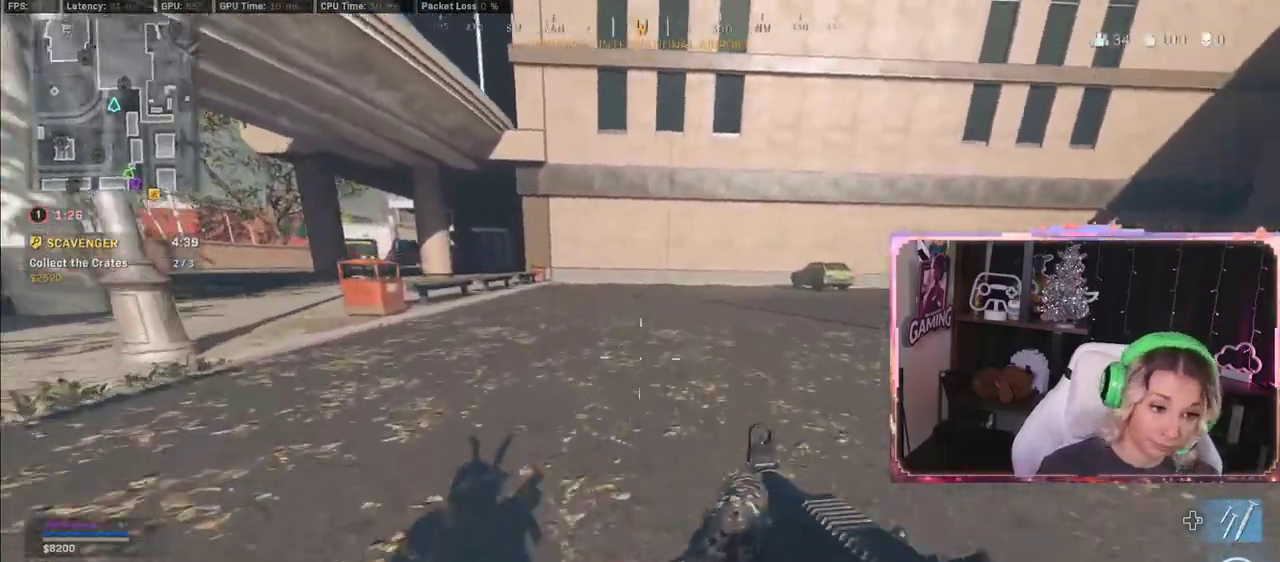
{"buttons": [], "left_stick": "up", "right_stick": "center", "events": [[33, "R3", "up"], [117, "L3", "down"], [233, "L3", "up"]]}
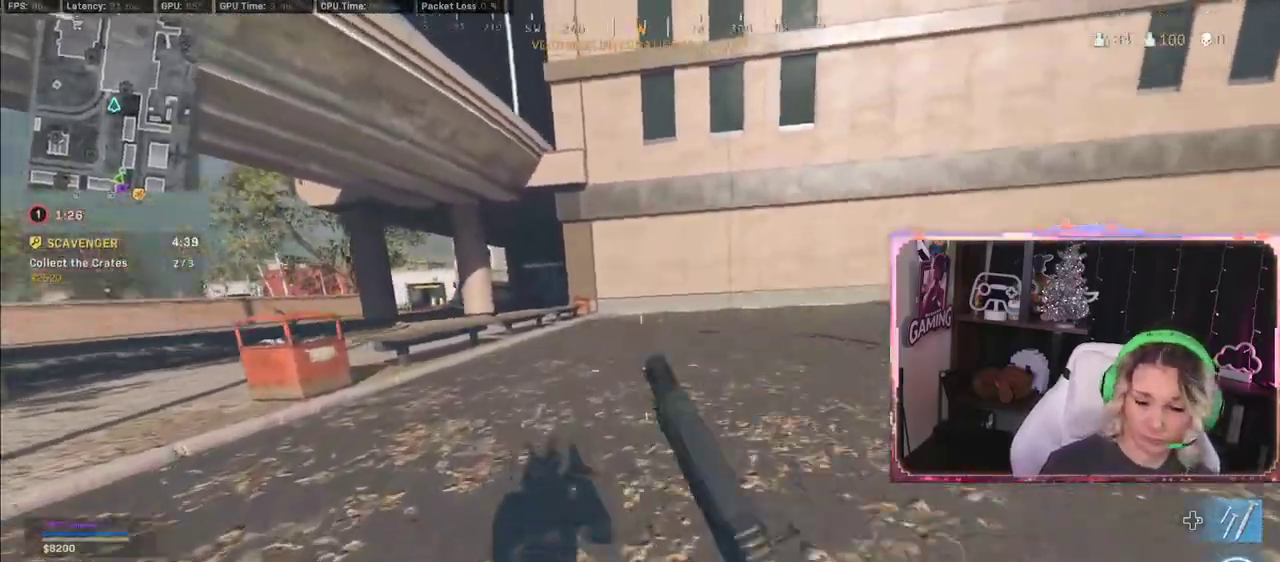
{"buttons": [], "left_stick": "up", "right_stick": "center", "events": [[133, "R3", "down"], [383, "R3", "up"]]}
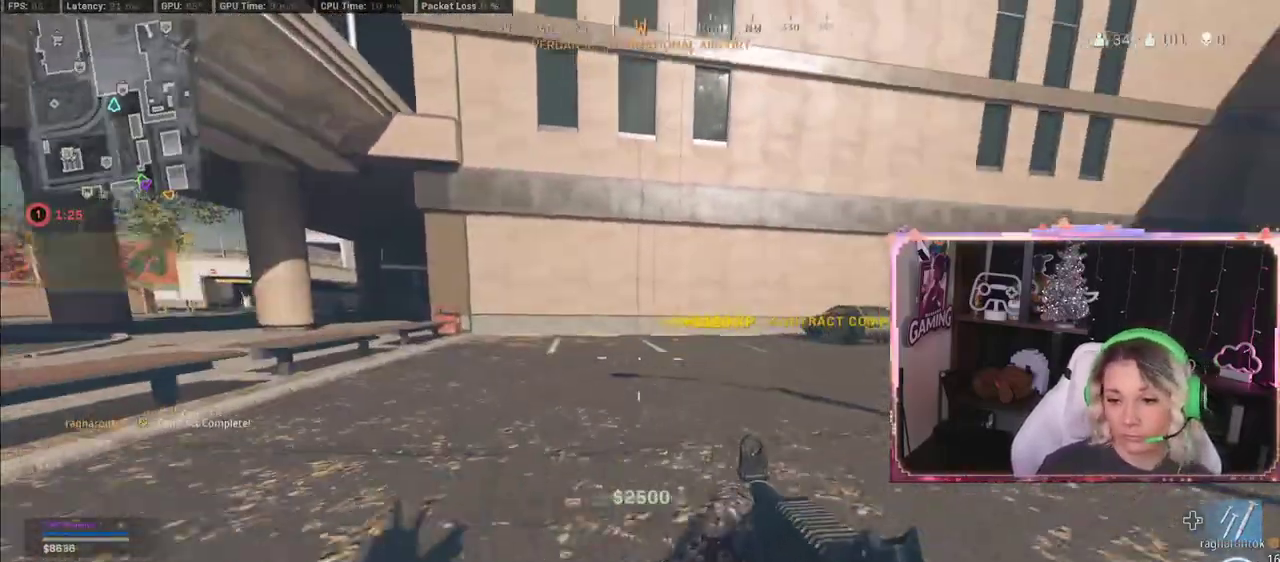
{"buttons": ["R3"], "left_stick": "up", "right_stick": "center", "events": [[117, "R3", "down"]]}
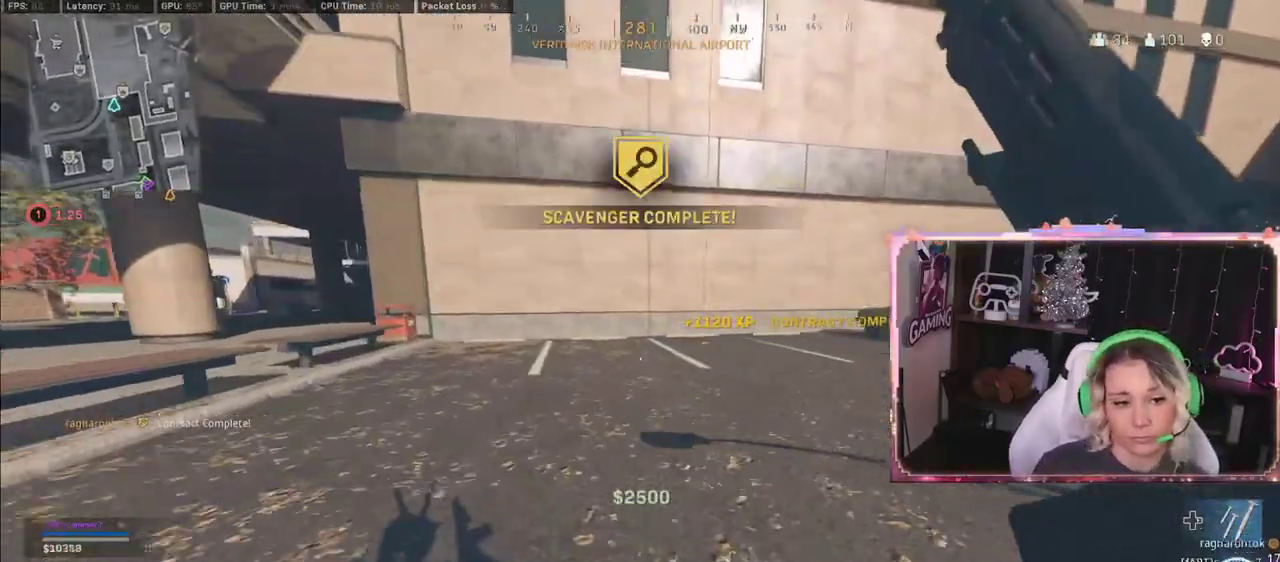
{"buttons": ["R3"], "left_stick": "up", "right_stick": "down-right", "events": [[483, "right_stick", "down-right"]]}
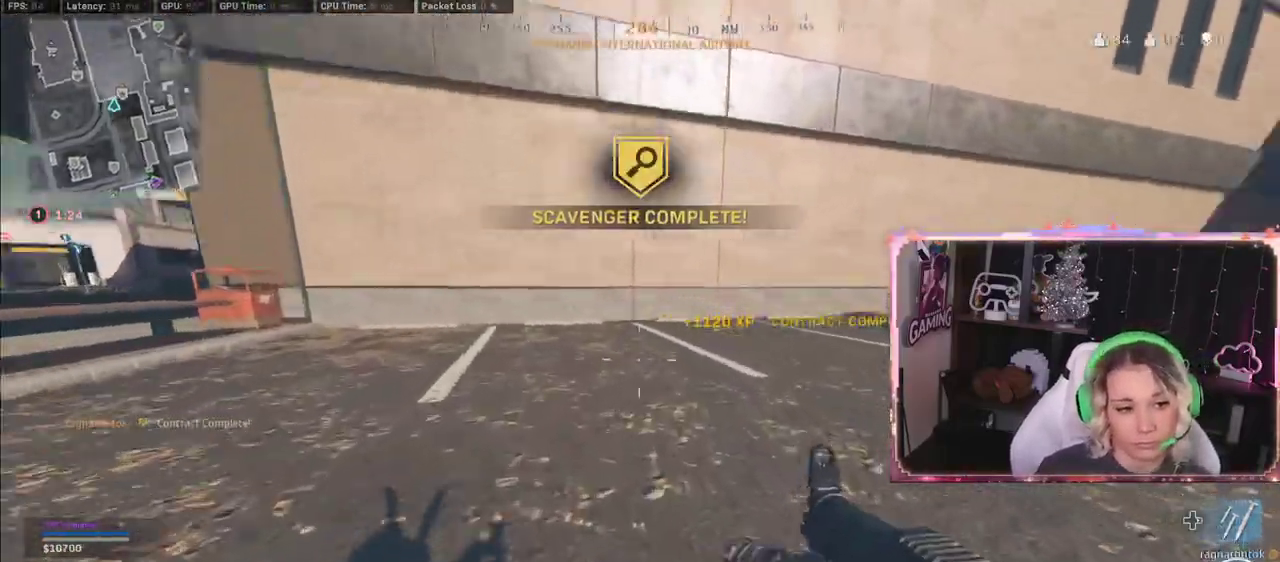
{"buttons": [], "left_stick": "up", "right_stick": "center", "events": [[33, "R3", "up"], [100, "L3", "down"], [117, "right_stick", "center"], [267, "L3", "up"], [317, "right_stick", "left"], [417, "right_stick", "center"]]}
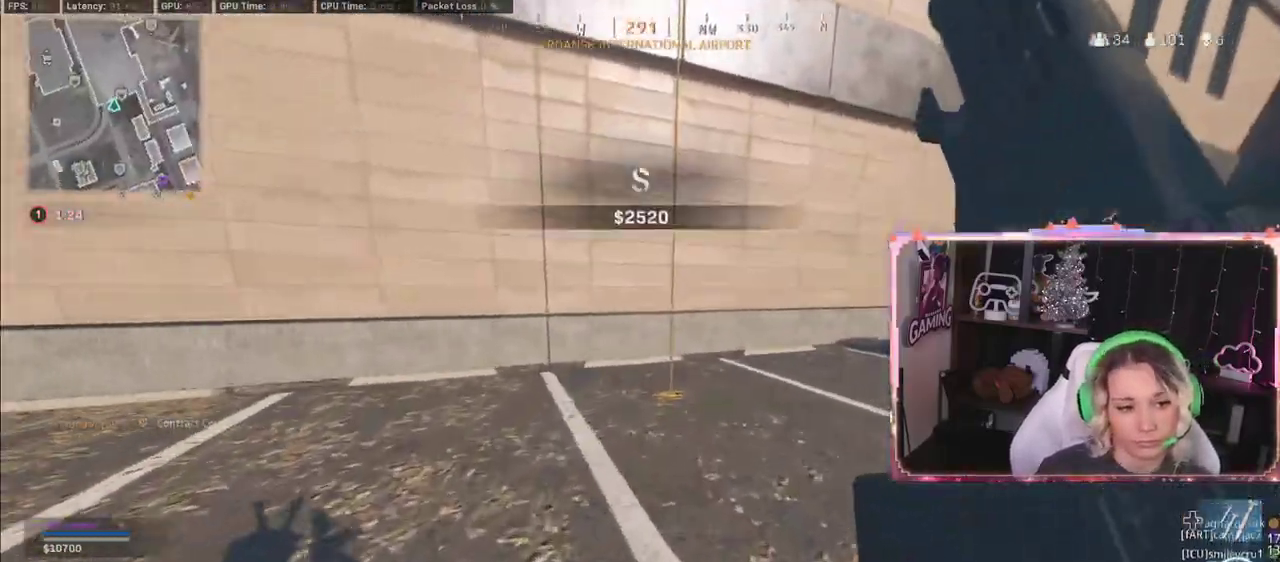
{"buttons": [], "left_stick": "up", "right_stick": "center", "events": []}
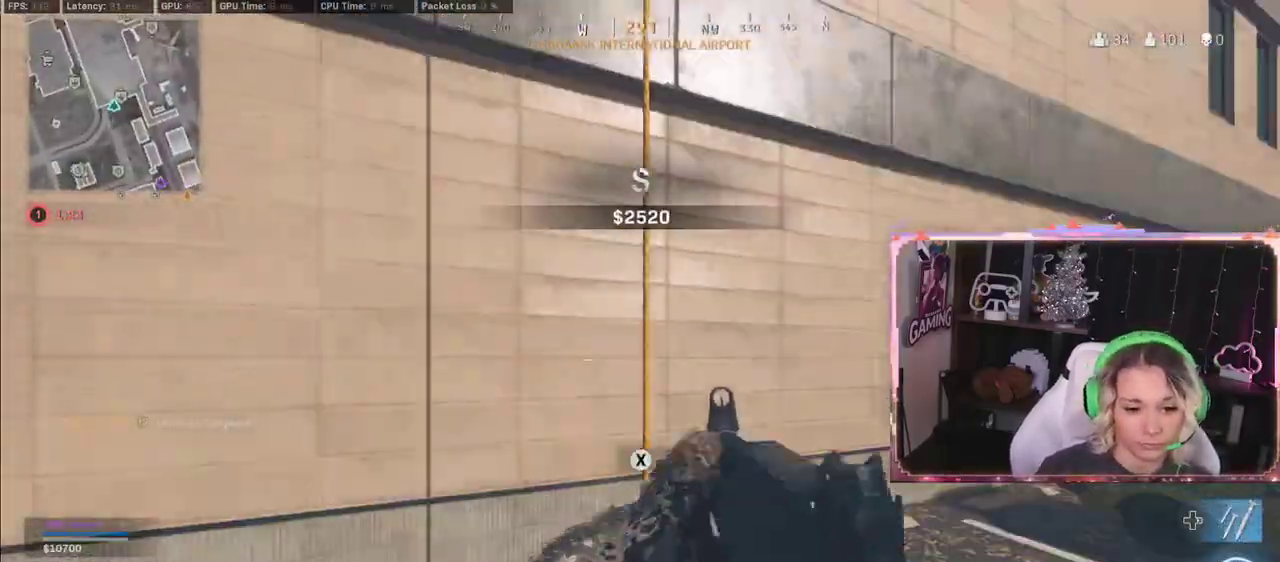
{"buttons": [], "left_stick": "center", "right_stick": "center", "events": [[150, "X", "down"], [150, "left_stick", "center"], [167, "X", "up"]]}
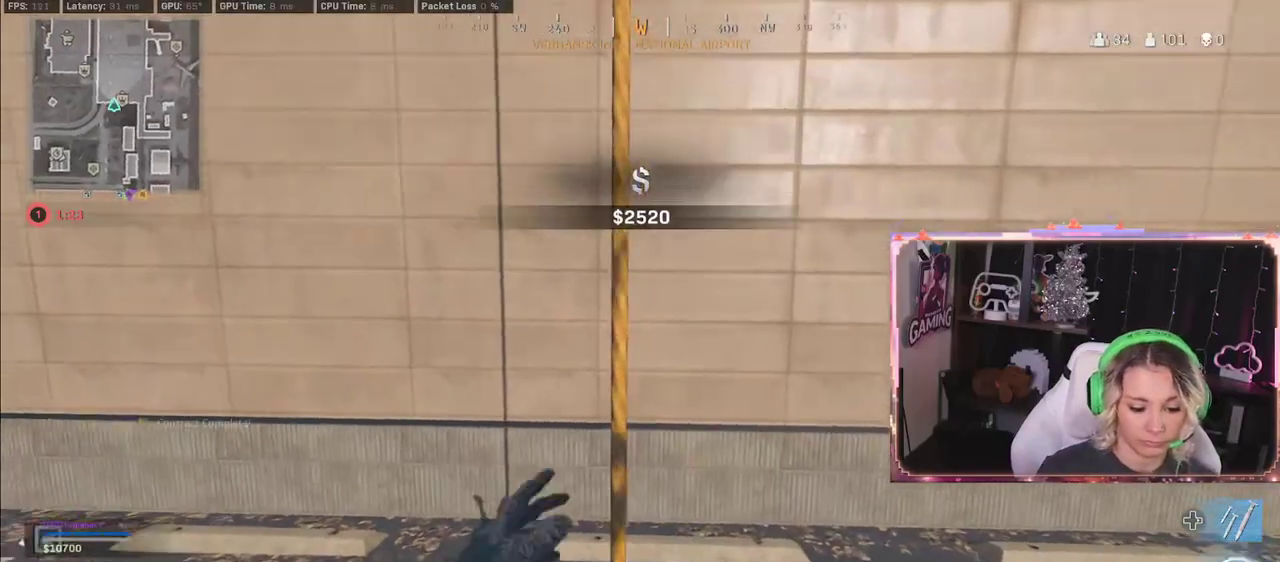
{"buttons": [], "left_stick": "center", "right_stick": "center", "events": []}
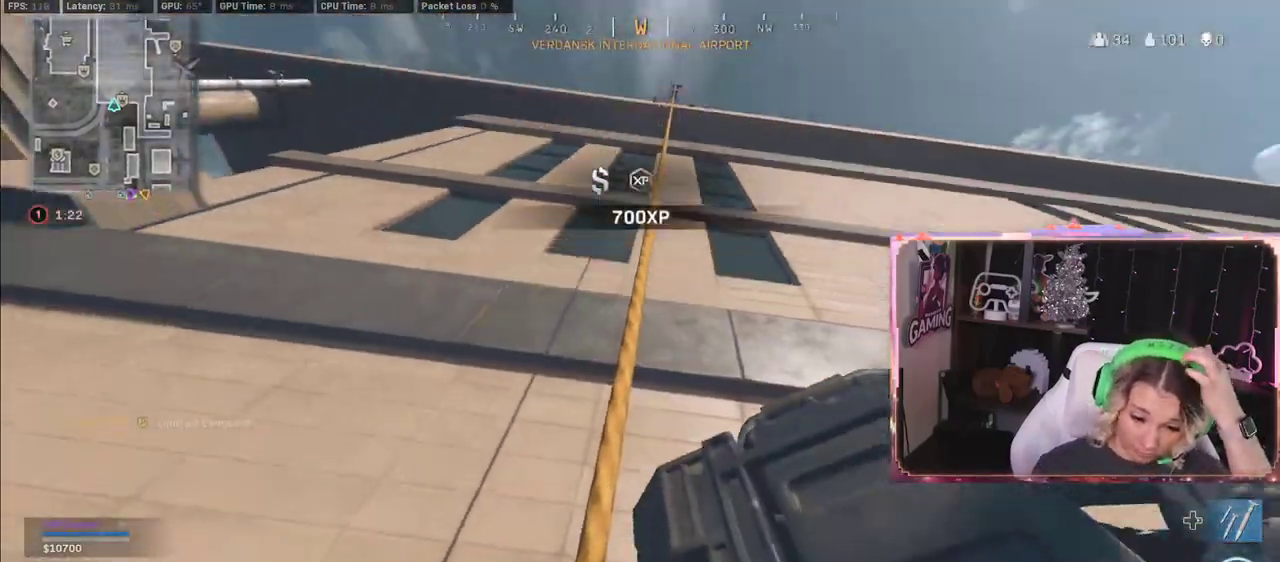
{"buttons": [], "left_stick": "center", "right_stick": "center", "events": []}
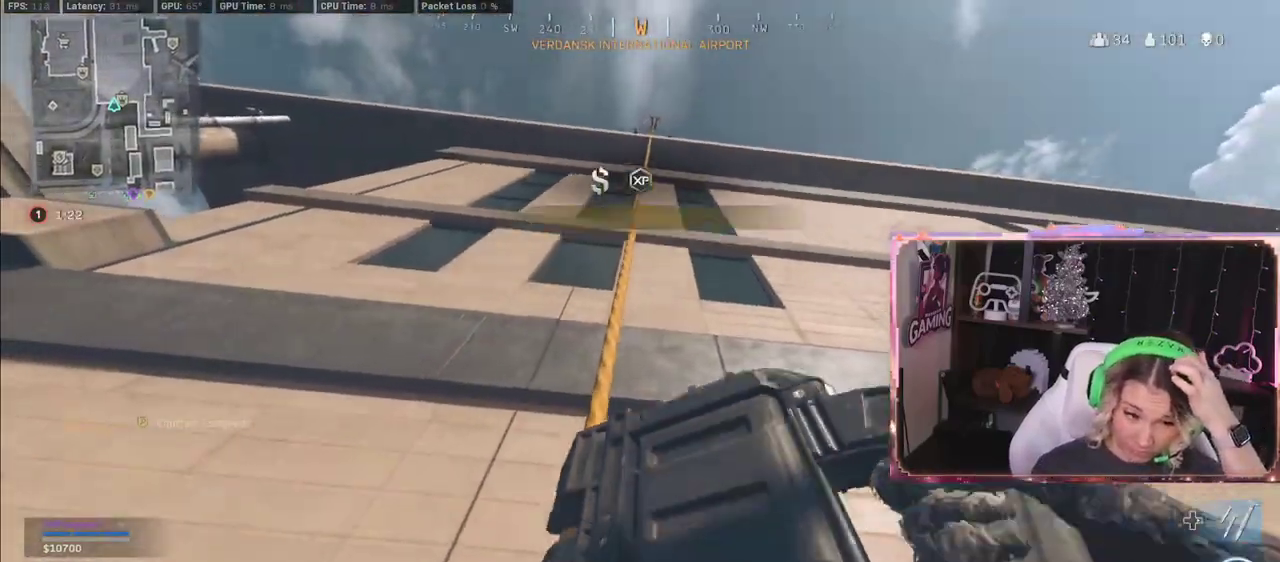
{"buttons": [], "left_stick": "center", "right_stick": "center", "events": []}
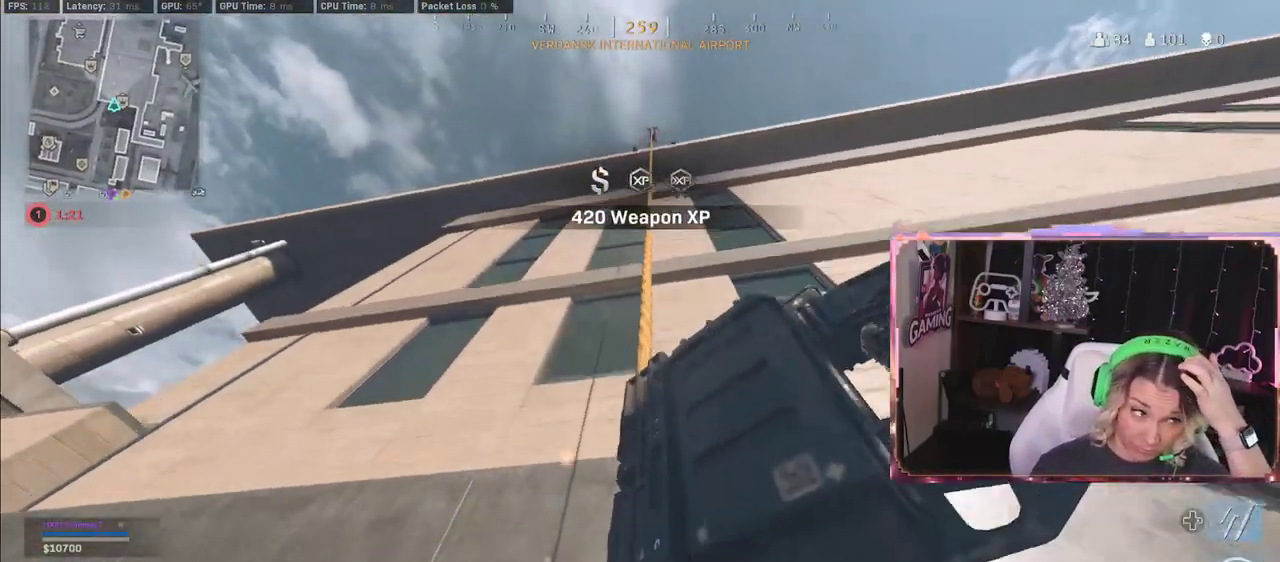
{"buttons": [], "left_stick": "center", "right_stick": "center", "events": []}
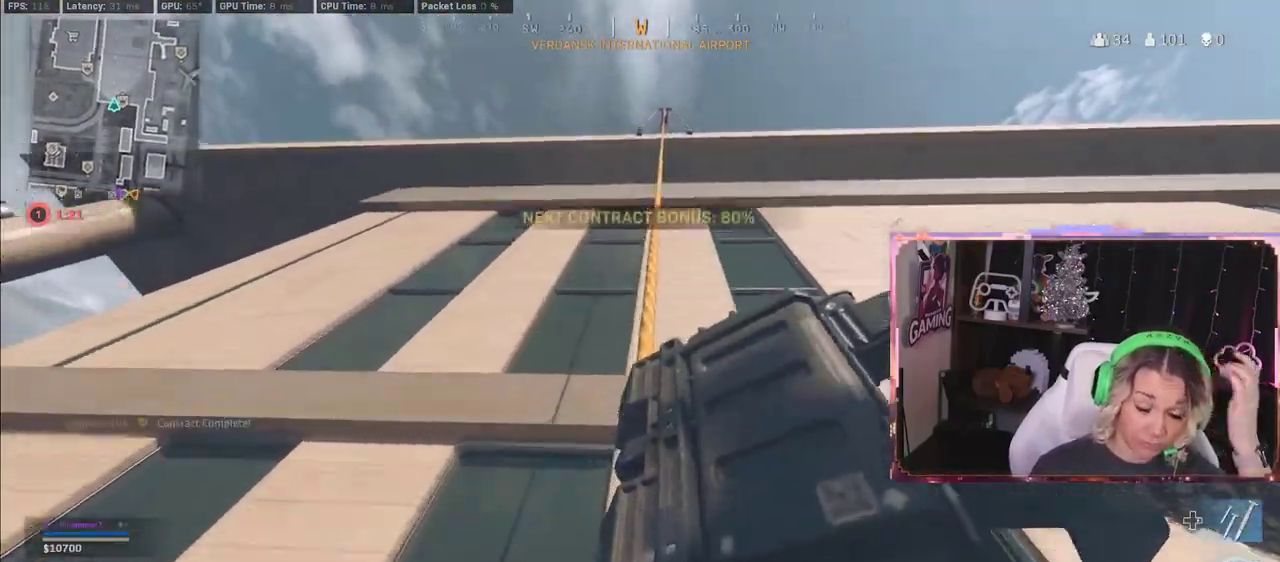
{"buttons": [], "left_stick": "center", "right_stick": "center", "events": []}
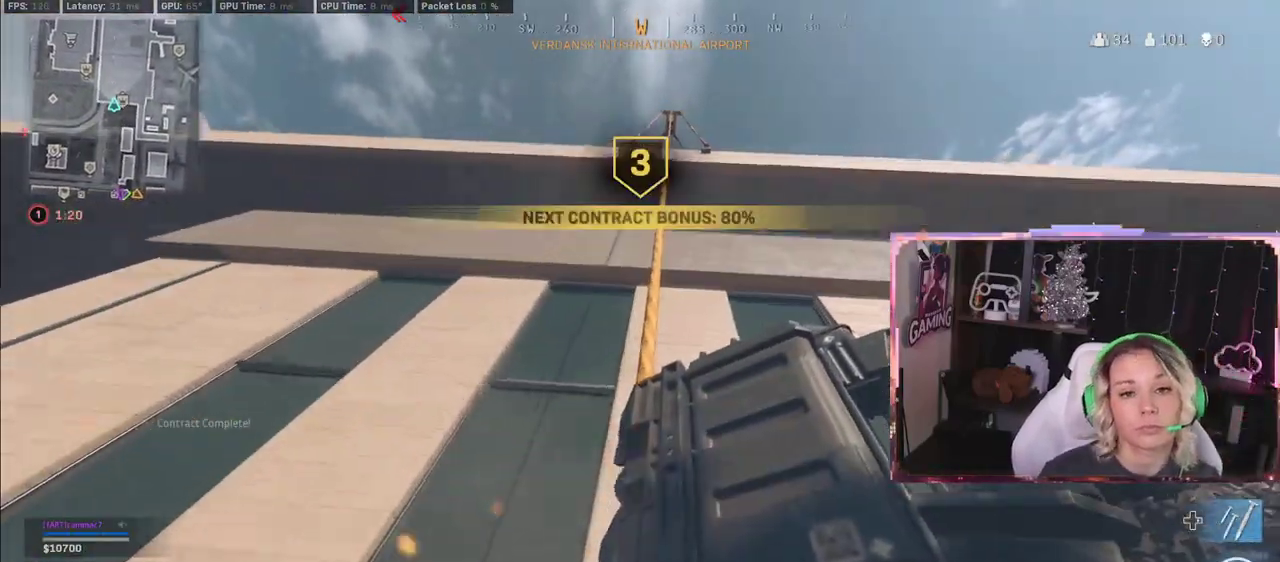
{"buttons": [], "left_stick": "center", "right_stick": "center", "events": [[183, "right_stick", "left"], [500, "right_stick", "center"]]}
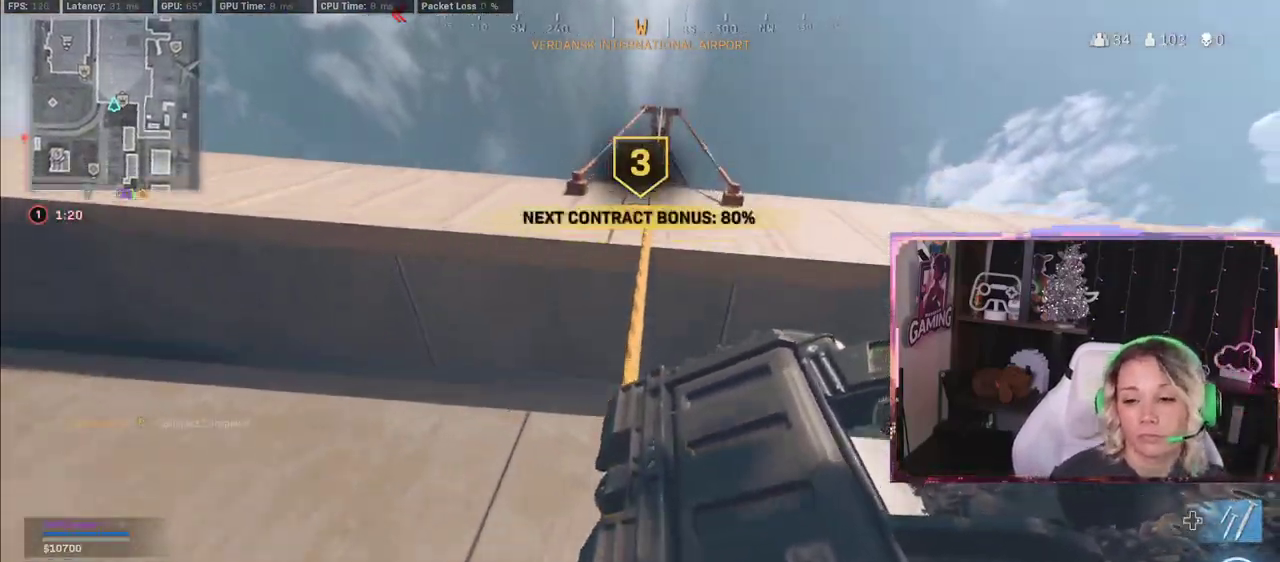
{"buttons": [], "left_stick": "center", "right_stick": "down-left", "events": [[250, "right_stick", "down-left"]]}
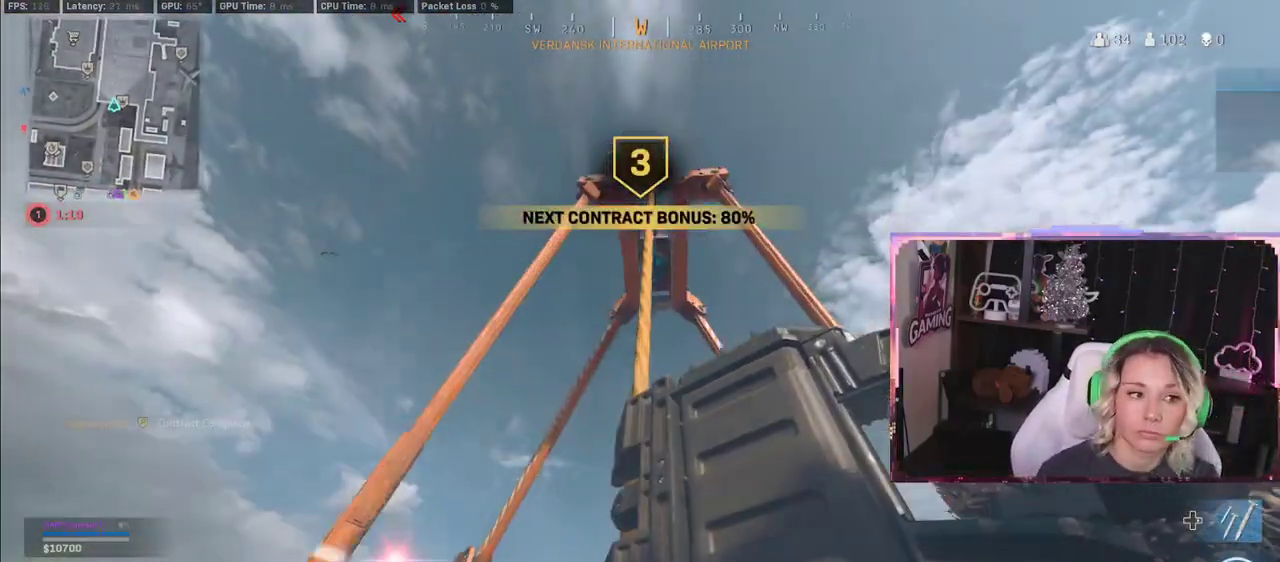
{"buttons": ["SELECT"], "left_stick": "center", "right_stick": "center", "events": [[50, "right_stick", "center"], [467, "SELECT", "down"]]}
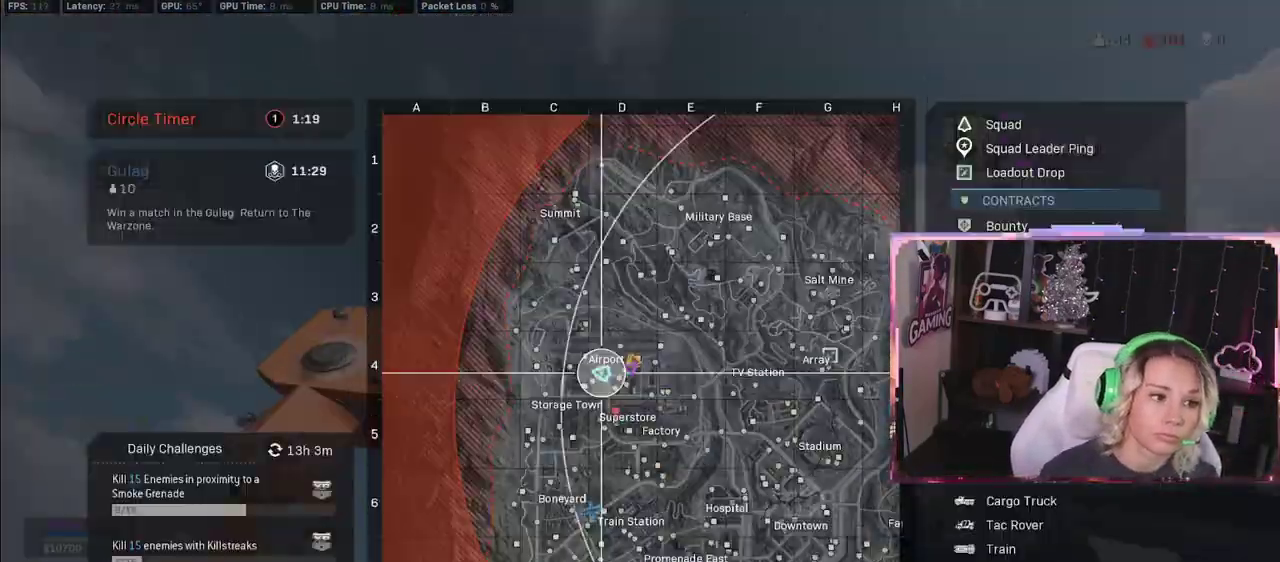
{"buttons": ["SELECT"], "left_stick": "center", "right_stick": "center", "events": [[167, "SELECT", "up"], [417, "L1", "down"], [450, "L1", "up"], [450, "SELECT", "down"]]}
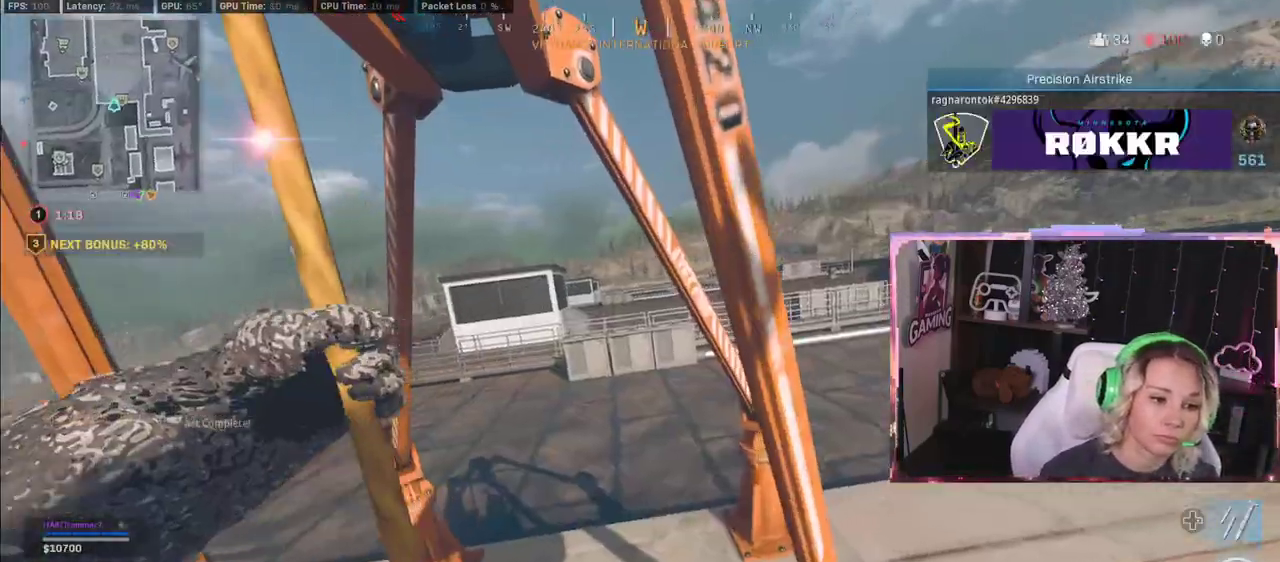
{"buttons": [], "left_stick": "center", "right_stick": "center", "events": [[117, "SELECT", "up"]]}
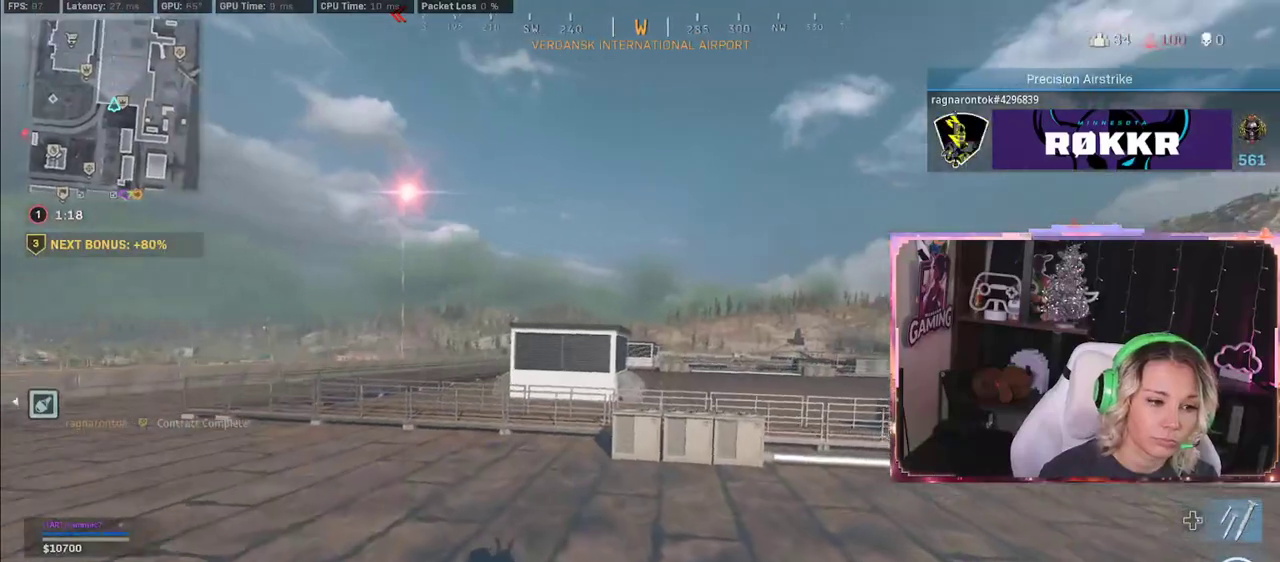
{"buttons": [], "left_stick": "up", "right_stick": "left", "events": [[167, "left_stick", "up"], [483, "right_stick", "left"]]}